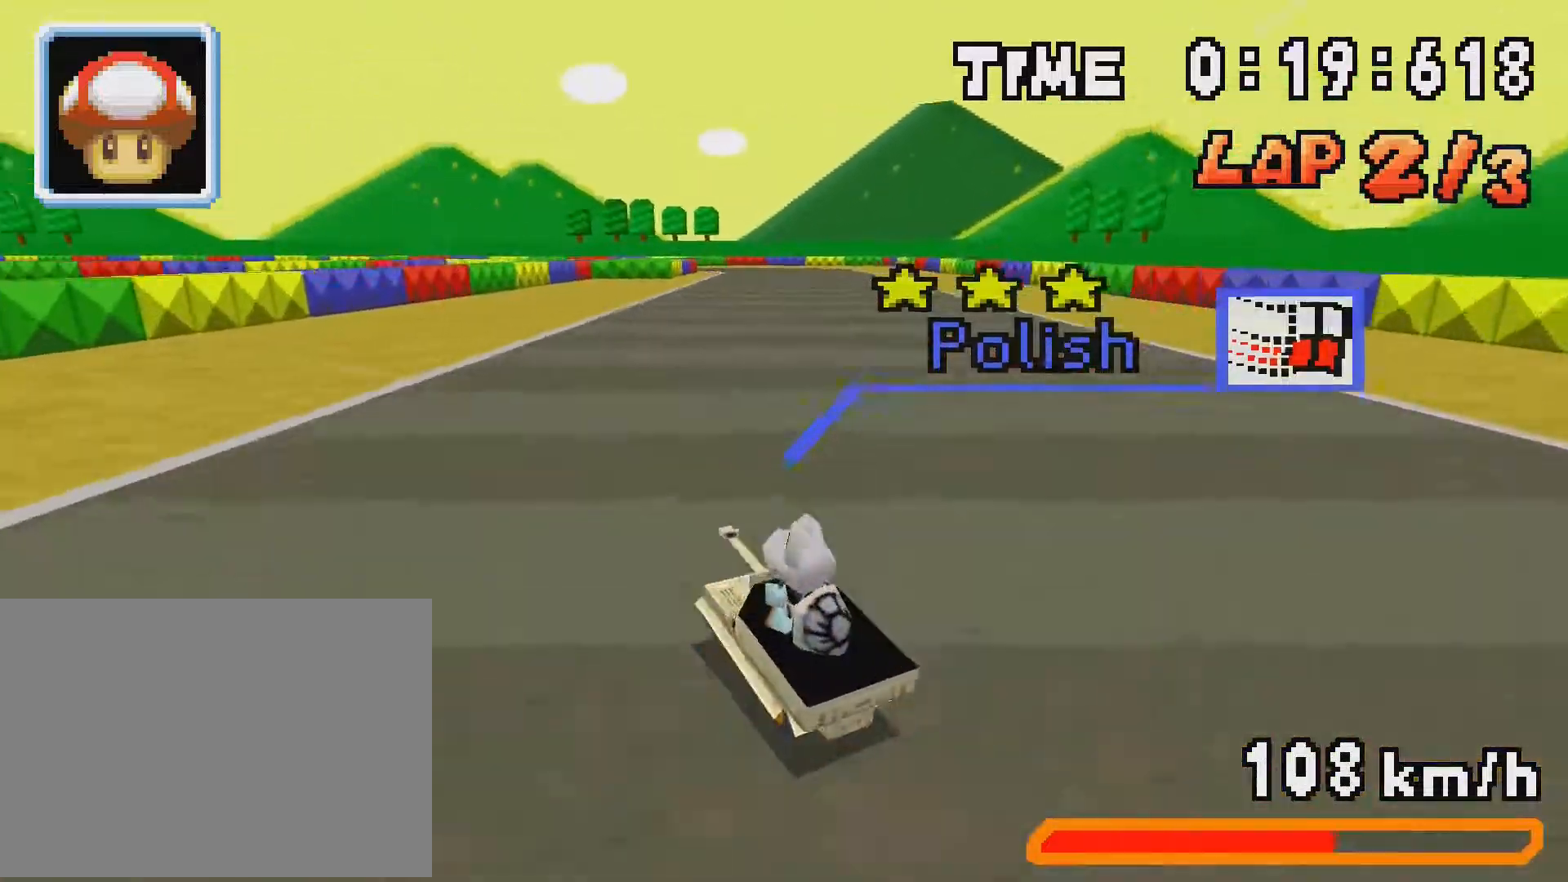
Gameplay with a controller (Nintendo layout); each line is a JSON object with the inputs held at the frame after it. "events" lists button and stick changes between this image and that frame as [ms after this image, input, new state], when the widget could be followed in between. Not read: L3 R3.
{"buttons": ["A", "R1", "DPAD_RIGHT"], "events": [[67, "DPAD_RIGHT", "down"], [183, "DPAD_RIGHT", "up"], [250, "DPAD_LEFT", "down"], [400, "DPAD_LEFT", "up"], [433, "DPAD_RIGHT", "down"]]}
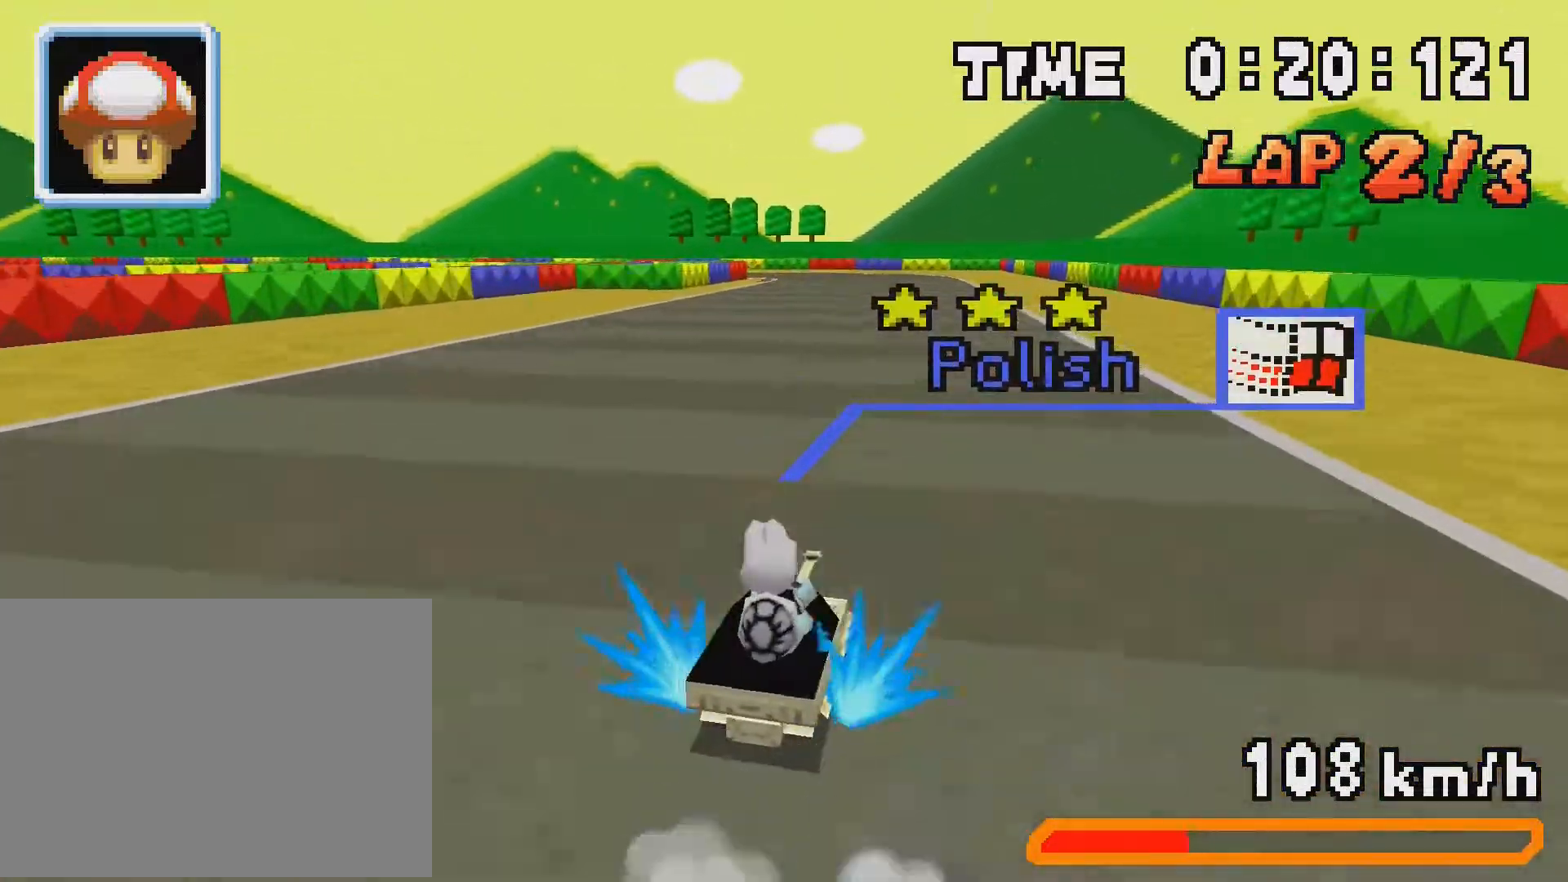
{"buttons": ["A", "DPAD_LEFT"], "events": [[83, "DPAD_RIGHT", "up"], [117, "DPAD_LEFT", "down"], [250, "DPAD_LEFT", "up"], [283, "DPAD_RIGHT", "down"], [367, "DPAD_RIGHT", "up"], [383, "DPAD_LEFT", "down"], [417, "R1", "up"]]}
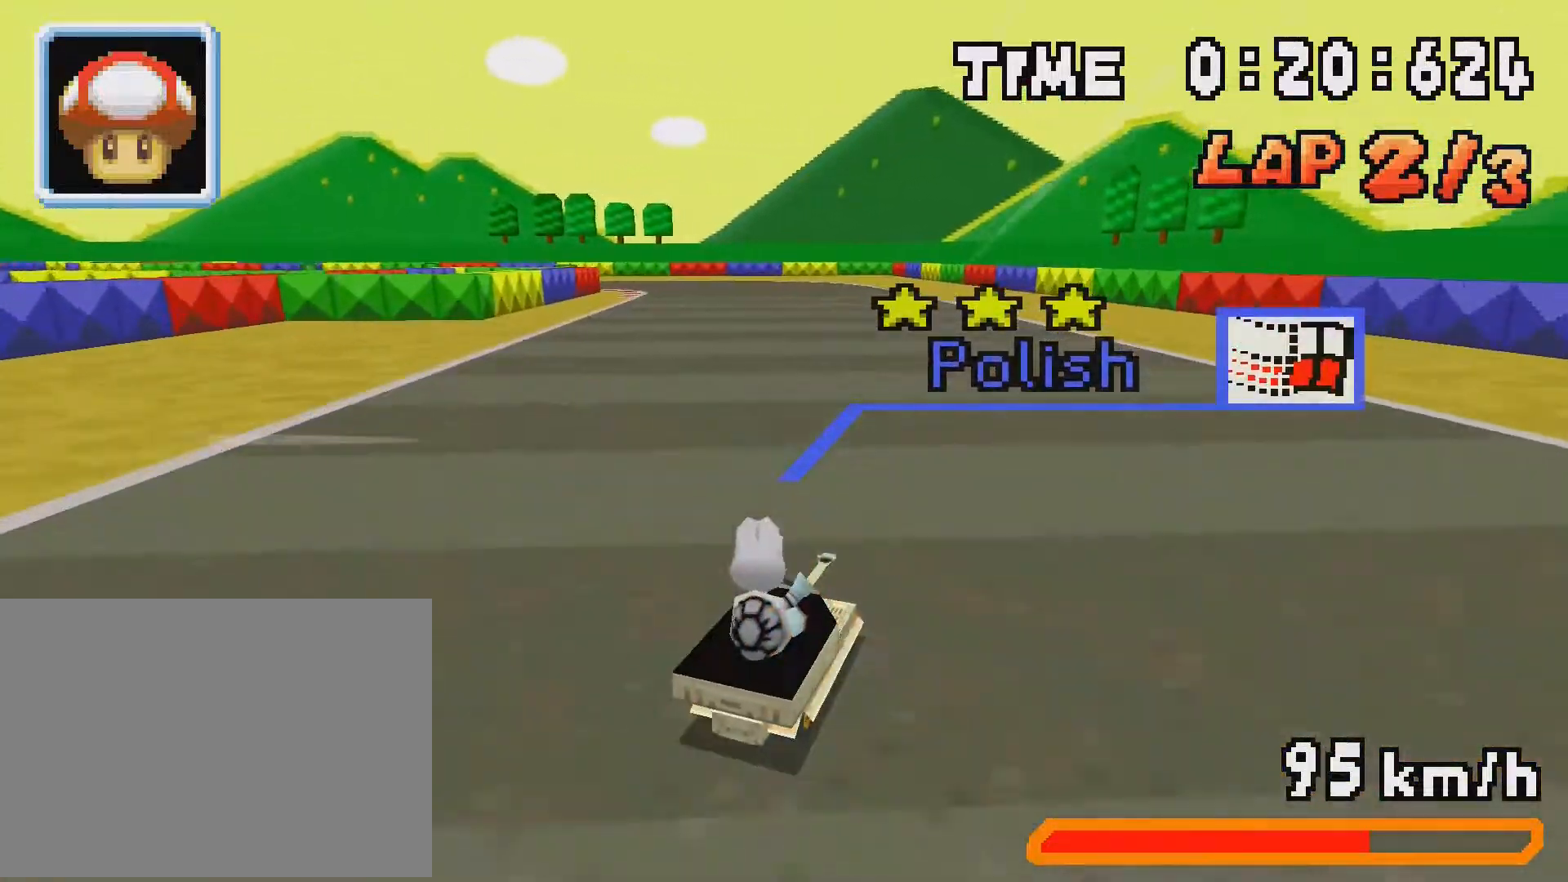
{"buttons": ["A", "R1", "DPAD_LEFT"], "events": [[17, "R1", "down"], [217, "DPAD_LEFT", "up"], [233, "R1", "up"], [283, "DPAD_RIGHT", "down"], [333, "R1", "down"], [400, "DPAD_RIGHT", "up"], [433, "DPAD_LEFT", "down"]]}
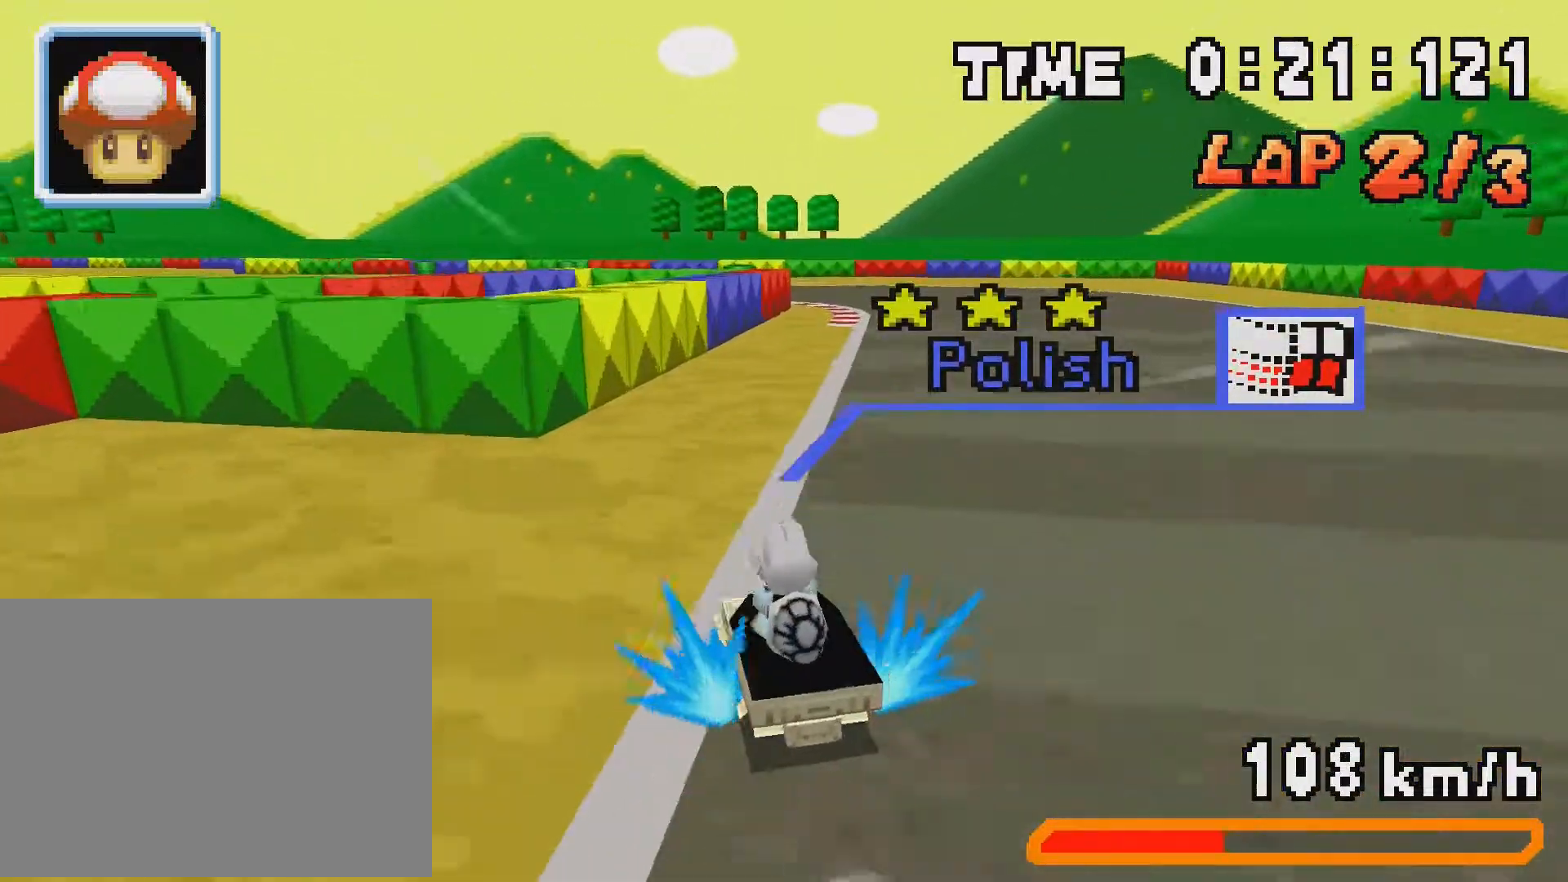
{"buttons": ["A", "R1", "DPAD_LEFT"], "events": [[100, "DPAD_LEFT", "up"], [133, "DPAD_RIGHT", "down"], [267, "DPAD_RIGHT", "up"], [300, "DPAD_LEFT", "down"], [383, "R1", "up"], [500, "R1", "down"]]}
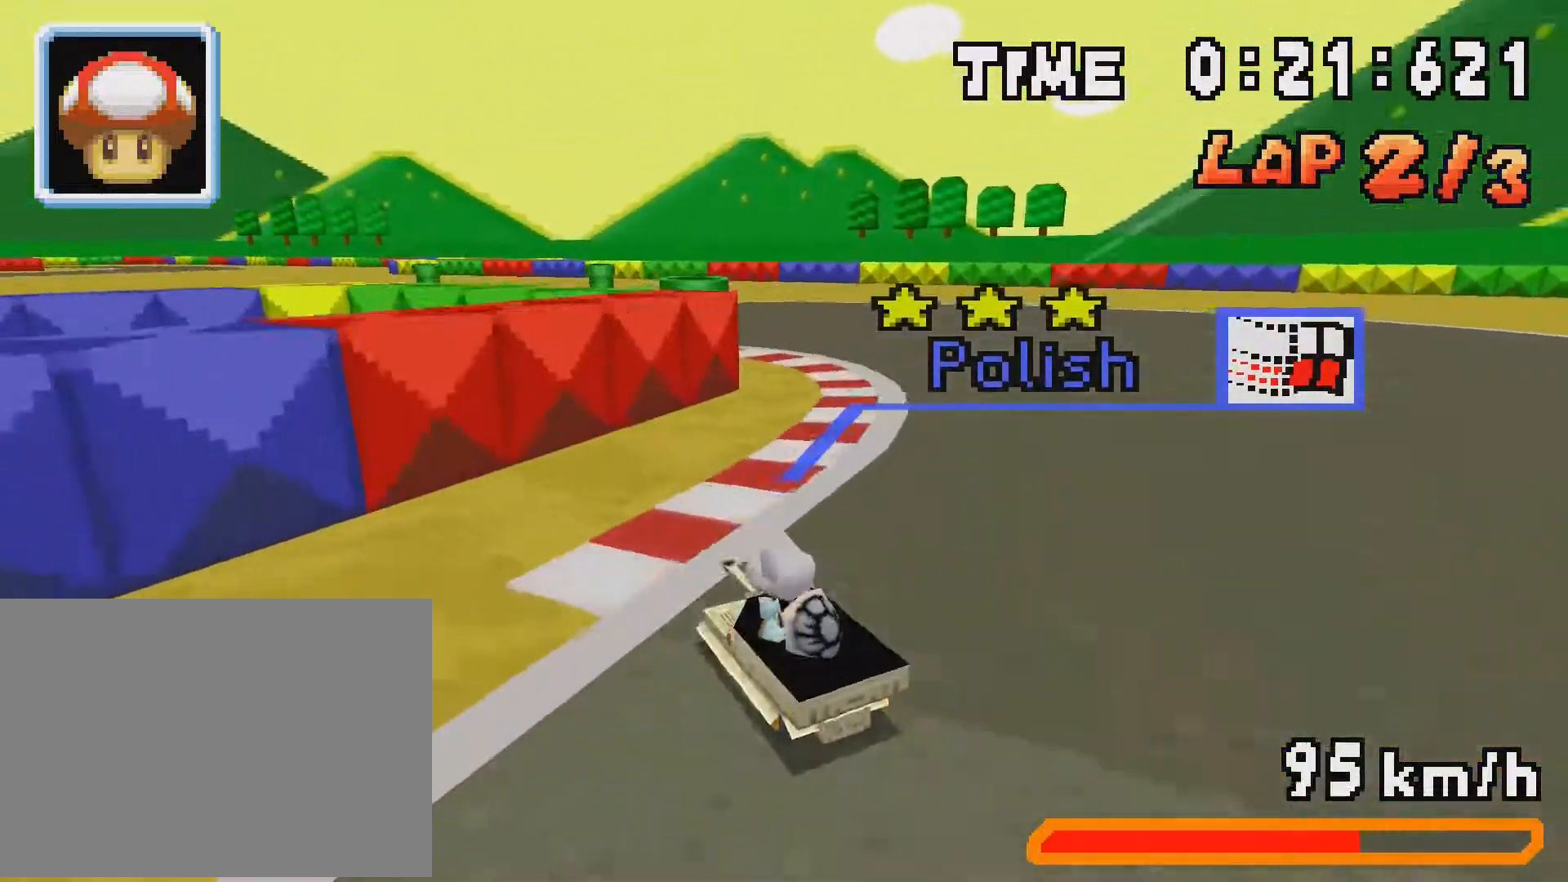
{"buttons": ["A", "R1", "DPAD_LEFT"], "events": [[200, "DPAD_LEFT", "up"], [250, "DPAD_RIGHT", "down"], [250, "R1", "up"], [383, "R1", "down"], [417, "DPAD_RIGHT", "up"], [450, "DPAD_LEFT", "down"]]}
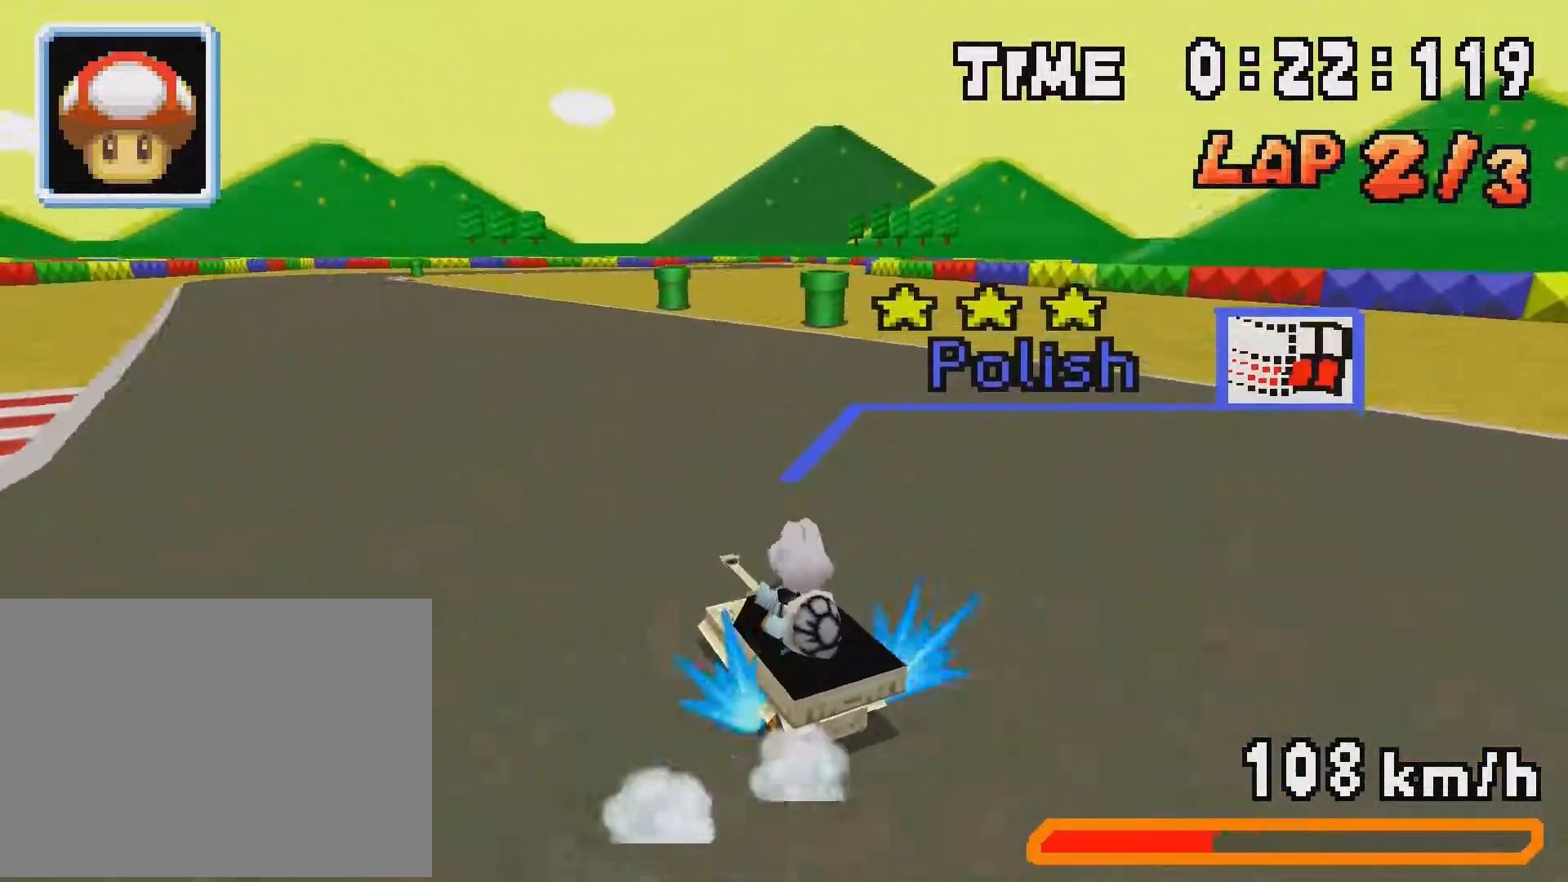
{"buttons": ["A", "R1", "DPAD_RIGHT"], "events": [[117, "DPAD_LEFT", "up"], [133, "DPAD_RIGHT", "down"], [283, "DPAD_RIGHT", "up"], [317, "DPAD_LEFT", "down"], [400, "R1", "up"], [433, "DPAD_LEFT", "up"], [467, "DPAD_RIGHT", "down"], [500, "R1", "down"]]}
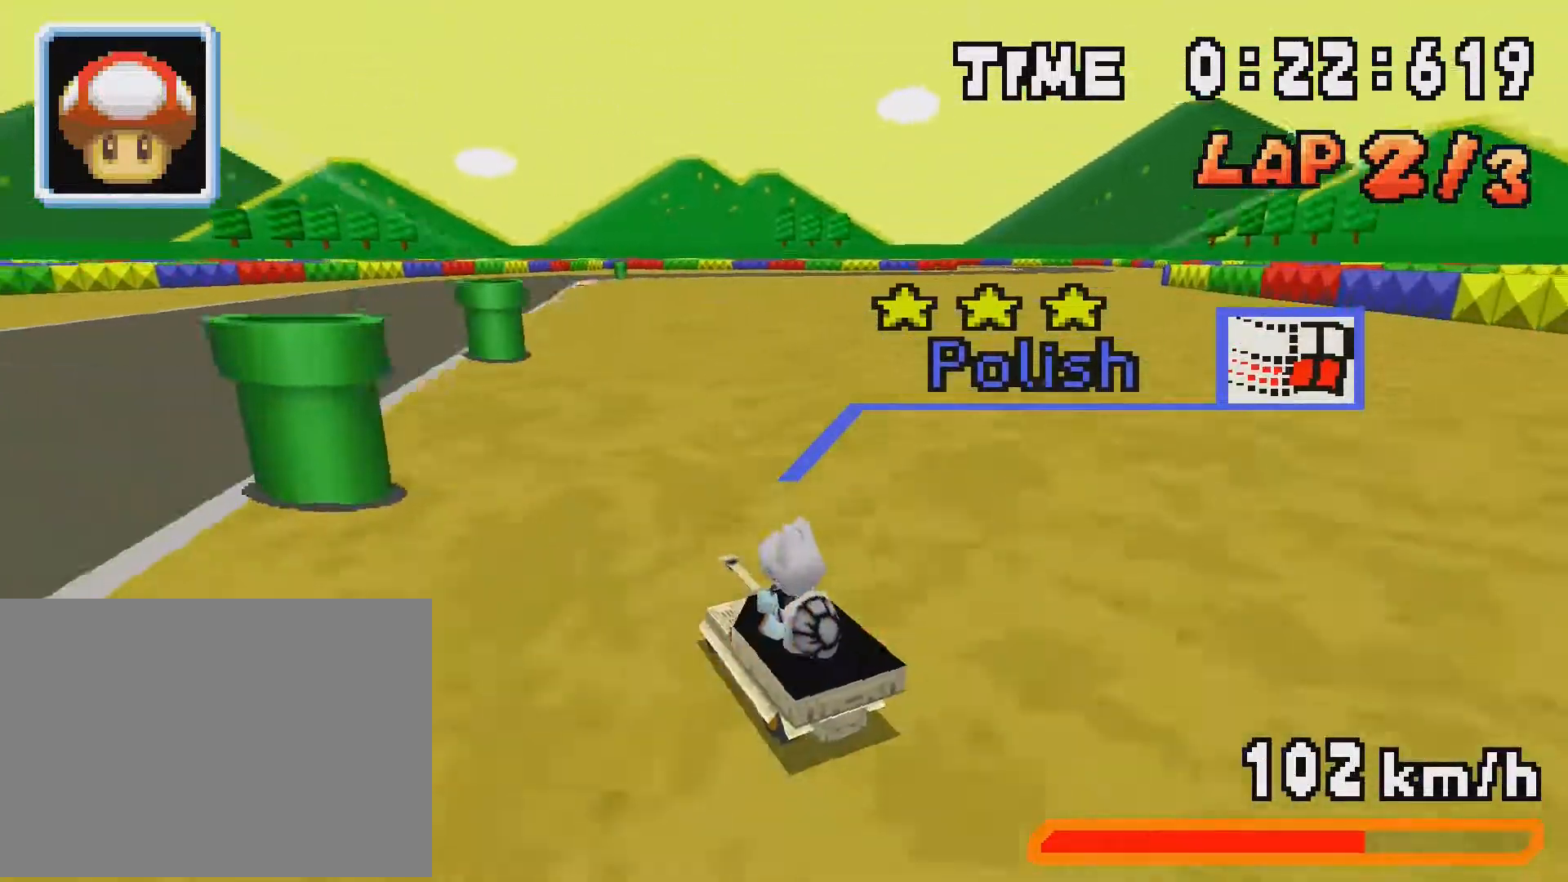
{"buttons": ["A", "R1", "DPAD_RIGHT"], "events": [[200, "DPAD_RIGHT", "up"], [233, "DPAD_LEFT", "down"], [400, "DPAD_LEFT", "up"], [433, "DPAD_RIGHT", "down"]]}
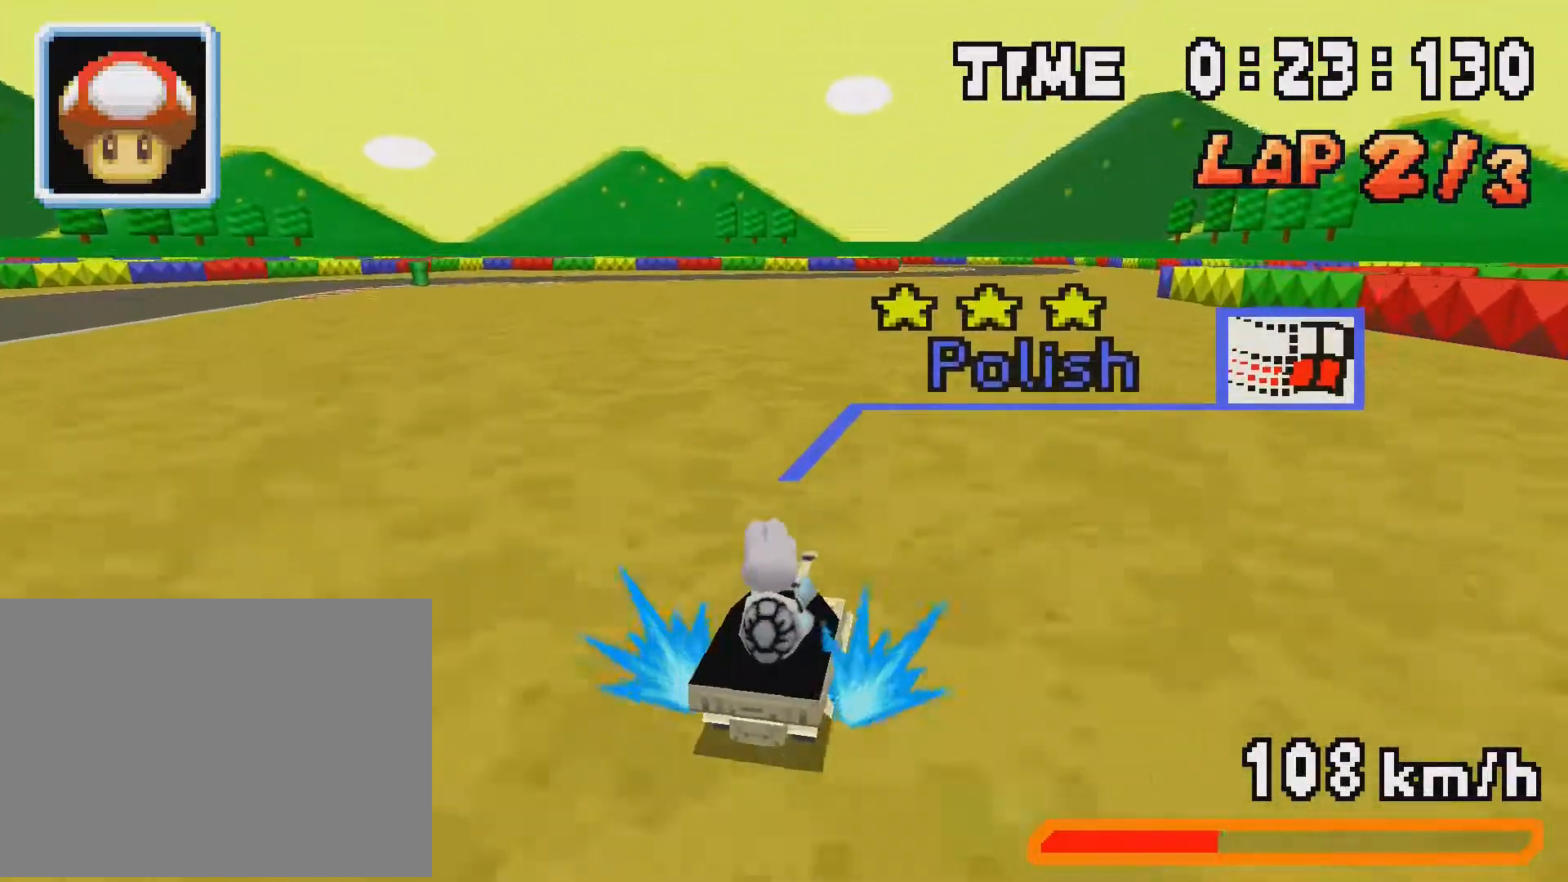
{"buttons": ["A"]}
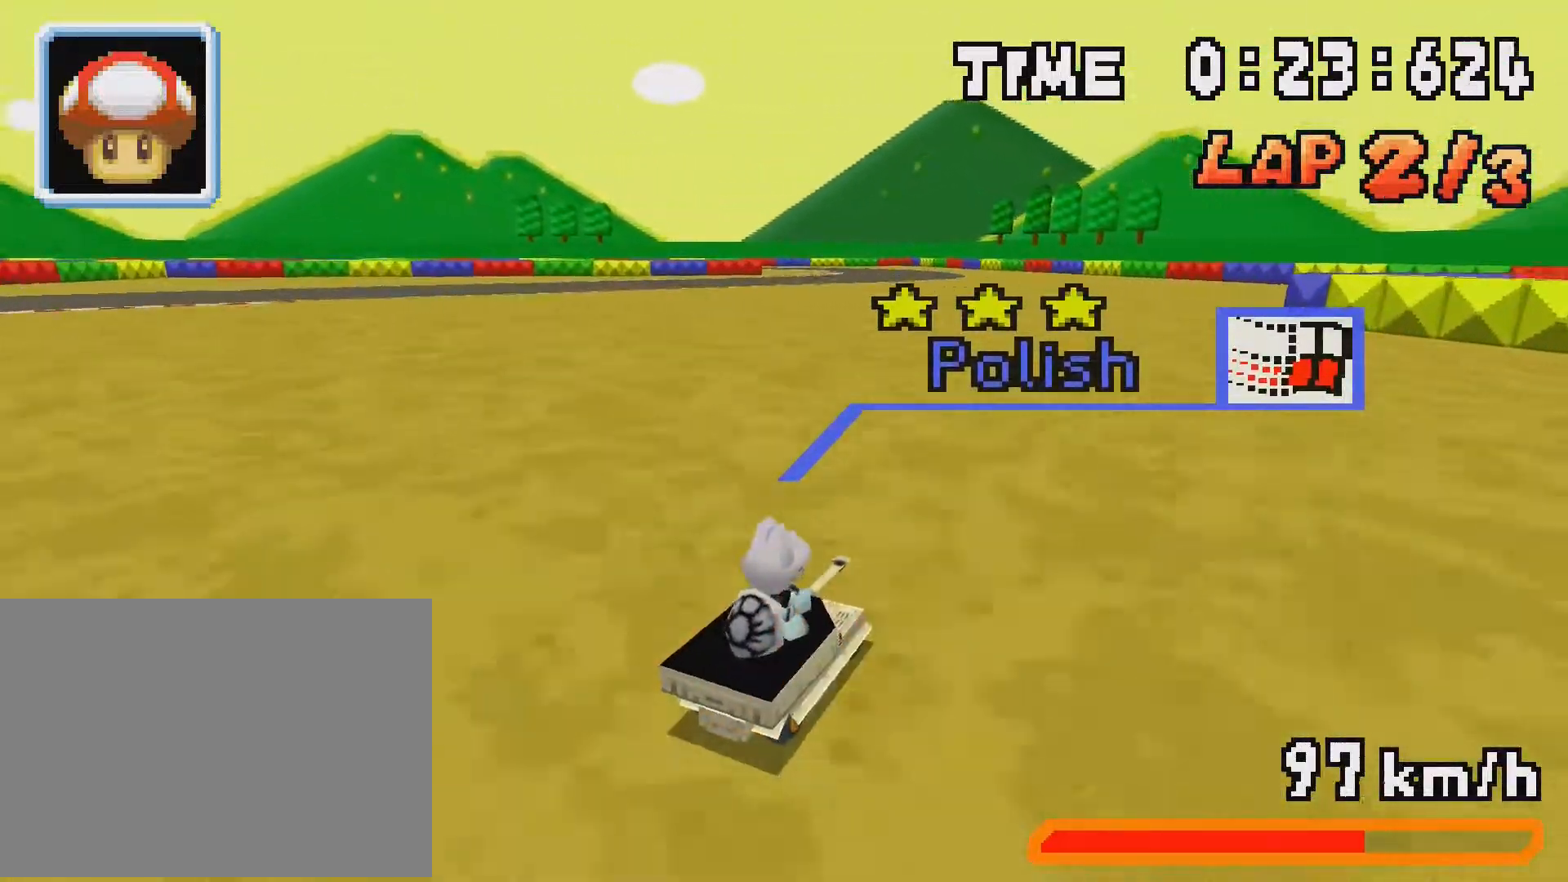
{"buttons": ["A", "R1", "DPAD_LEFT"], "events": [[17, "R1", "down"], [117, "DPAD_LEFT", "down"], [217, "DPAD_LEFT", "up"], [267, "DPAD_RIGHT", "down"], [433, "DPAD_RIGHT", "up"], [467, "DPAD_LEFT", "down"]]}
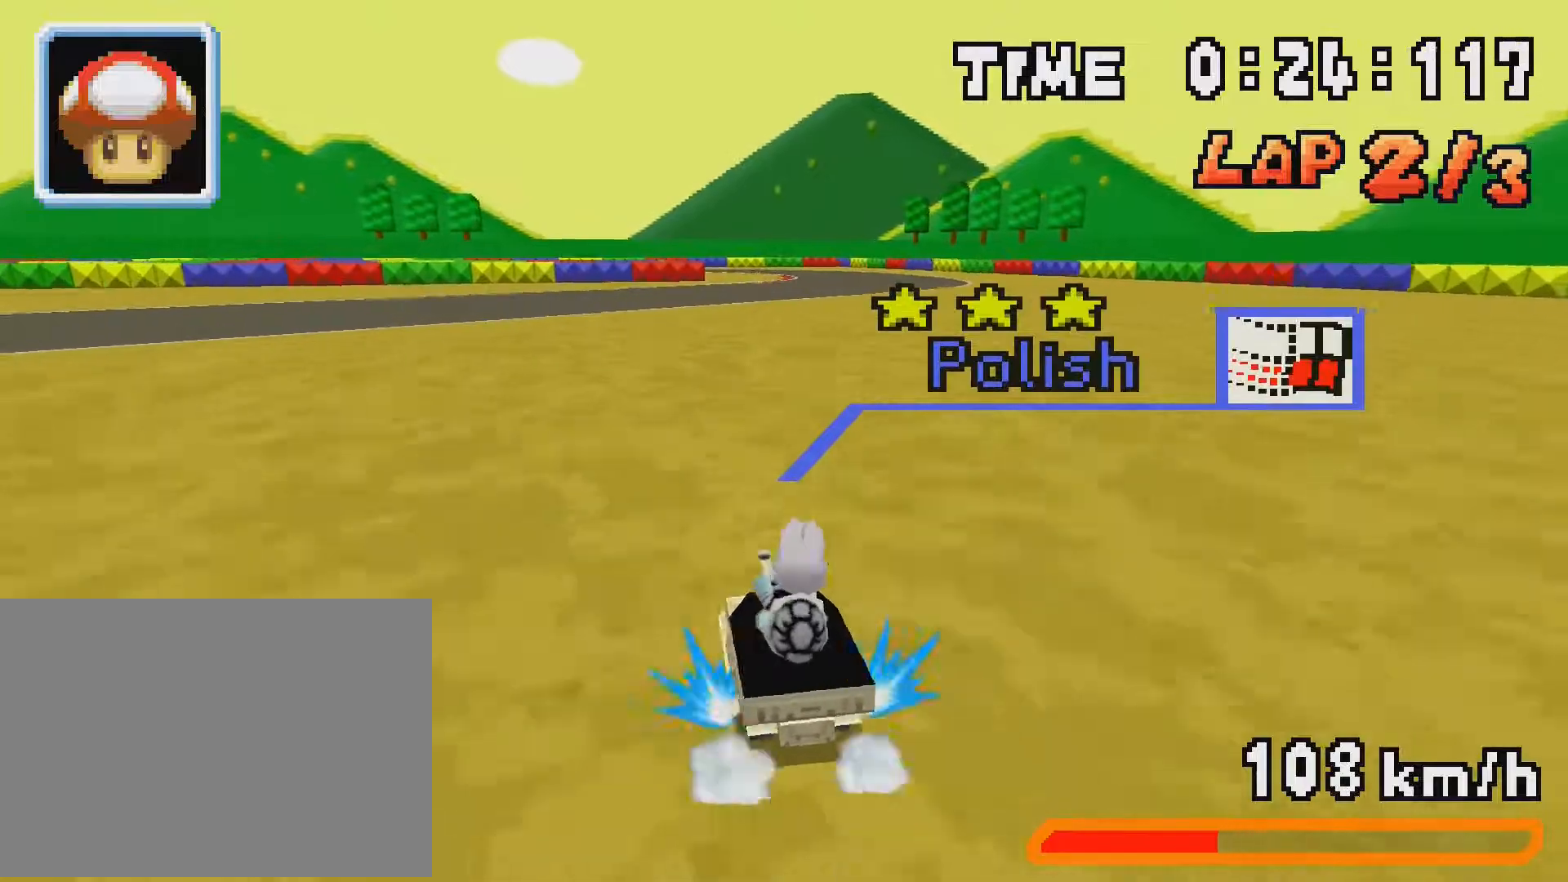
{"buttons": ["A", "DPAD_RIGHT"], "events": [[133, "DPAD_LEFT", "up"], [167, "DPAD_RIGHT", "down"], [300, "DPAD_RIGHT", "up"], [333, "DPAD_LEFT", "down"], [417, "DPAD_LEFT", "up"], [450, "DPAD_RIGHT", "down"], [483, "R1", "up"]]}
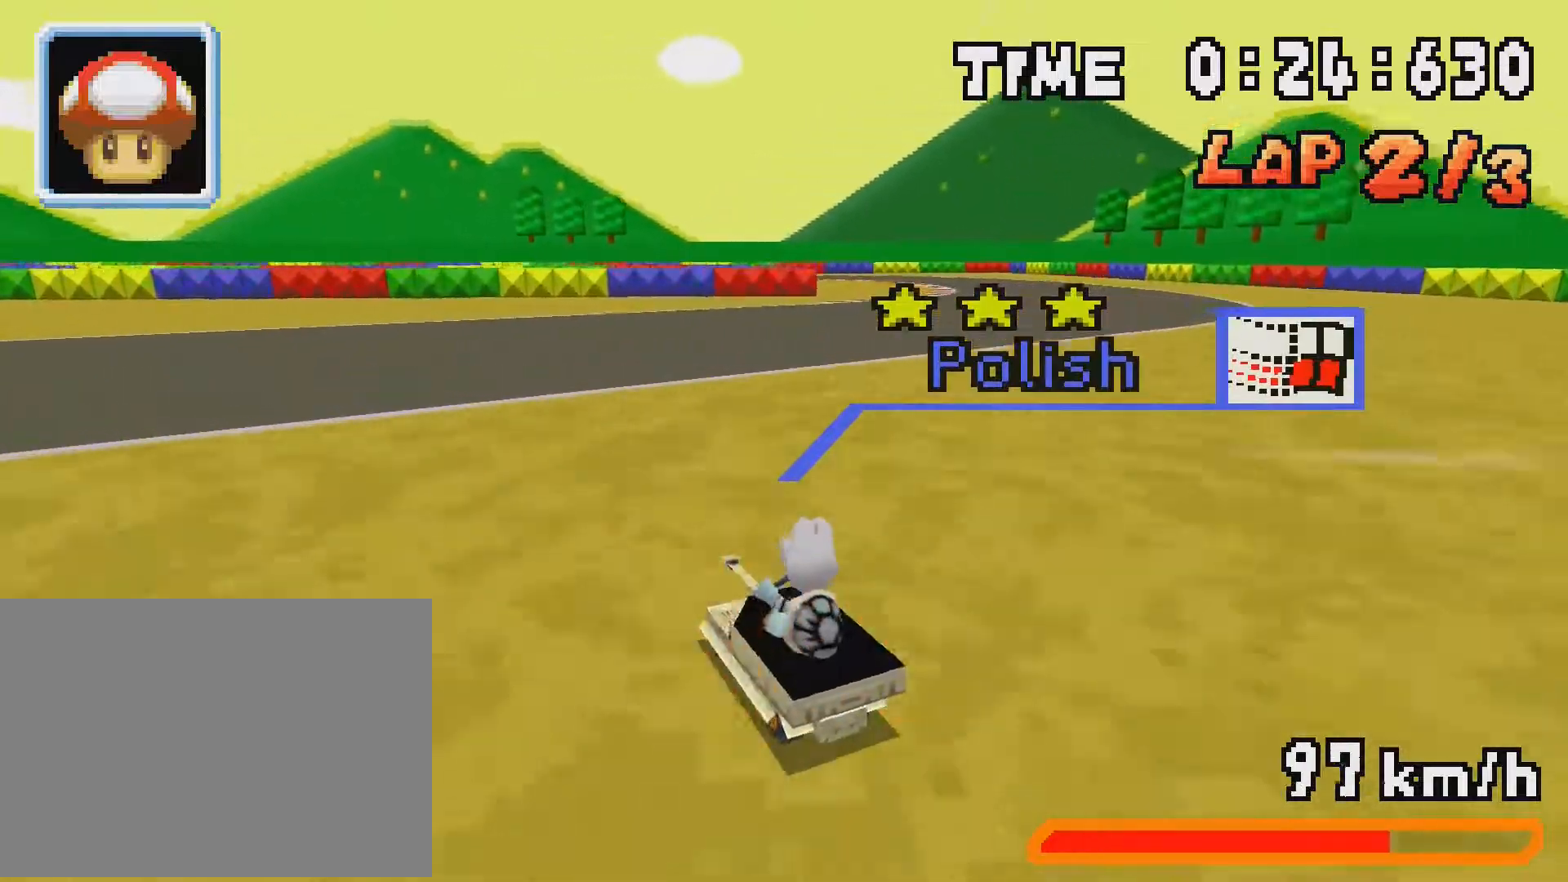
{"buttons": ["A", "R1", "DPAD_RIGHT"], "events": [[100, "R1", "down"], [117, "DPAD_RIGHT", "up"], [267, "DPAD_LEFT", "down"], [350, "DPAD_LEFT", "up"], [383, "R1", "up"], [400, "DPAD_RIGHT", "down"], [400, "R1", "down"], [450, "DPAD_UP", "down"], [467, "DPAD_UP", "up"]]}
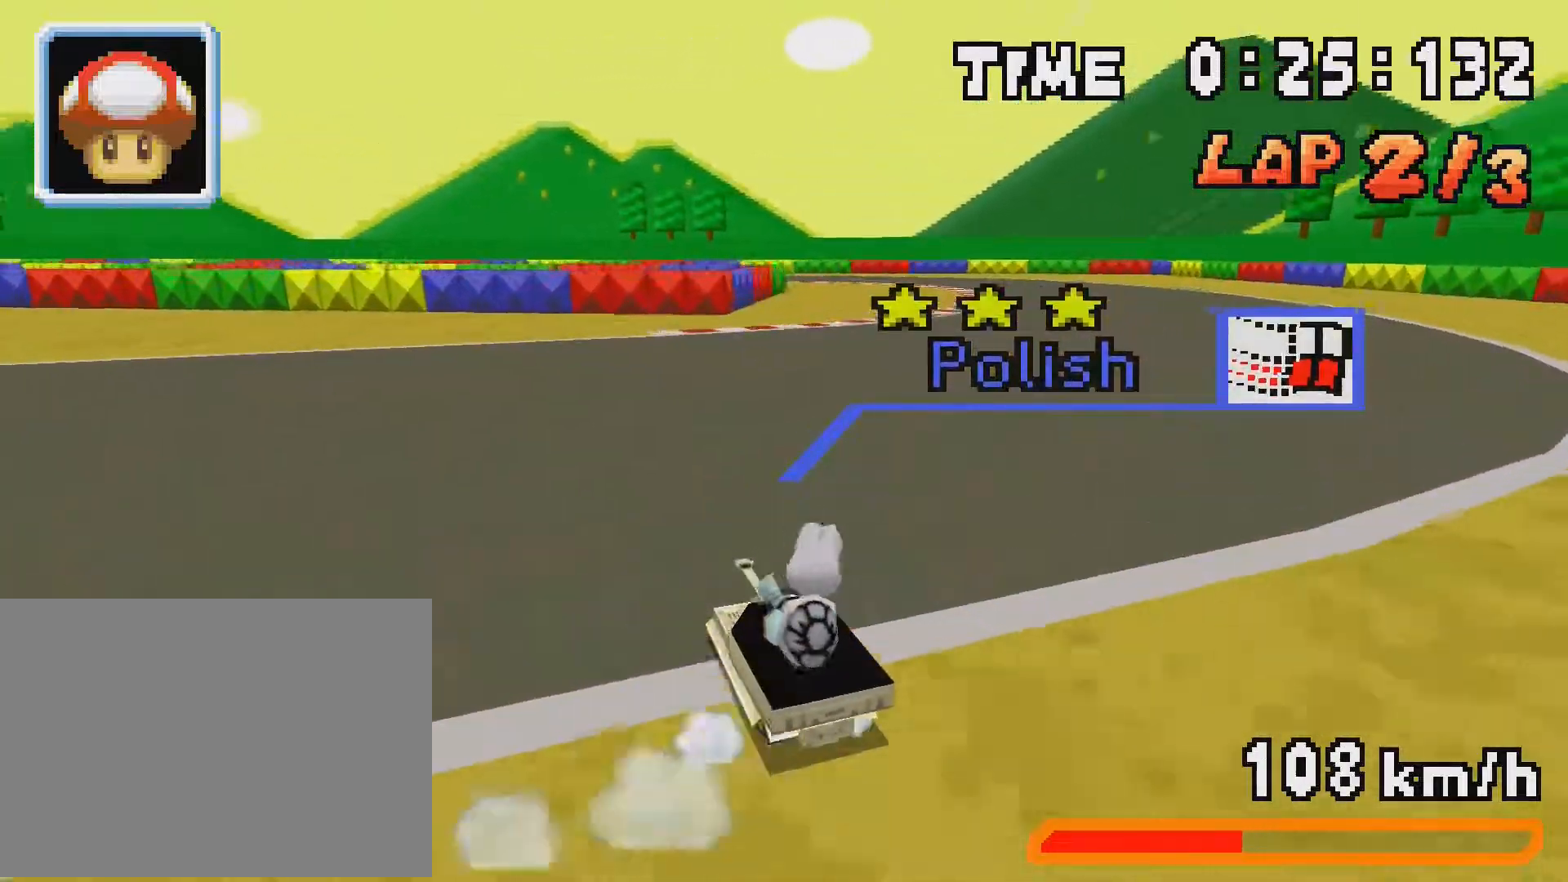
{"buttons": ["A", "R1", "DPAD_LEFT"], "events": [[33, "DPAD_RIGHT", "up"], [67, "DPAD_LEFT", "down"], [250, "DPAD_LEFT", "up"], [283, "DPAD_RIGHT", "down"], [433, "DPAD_RIGHT", "up"], [467, "DPAD_LEFT", "down"]]}
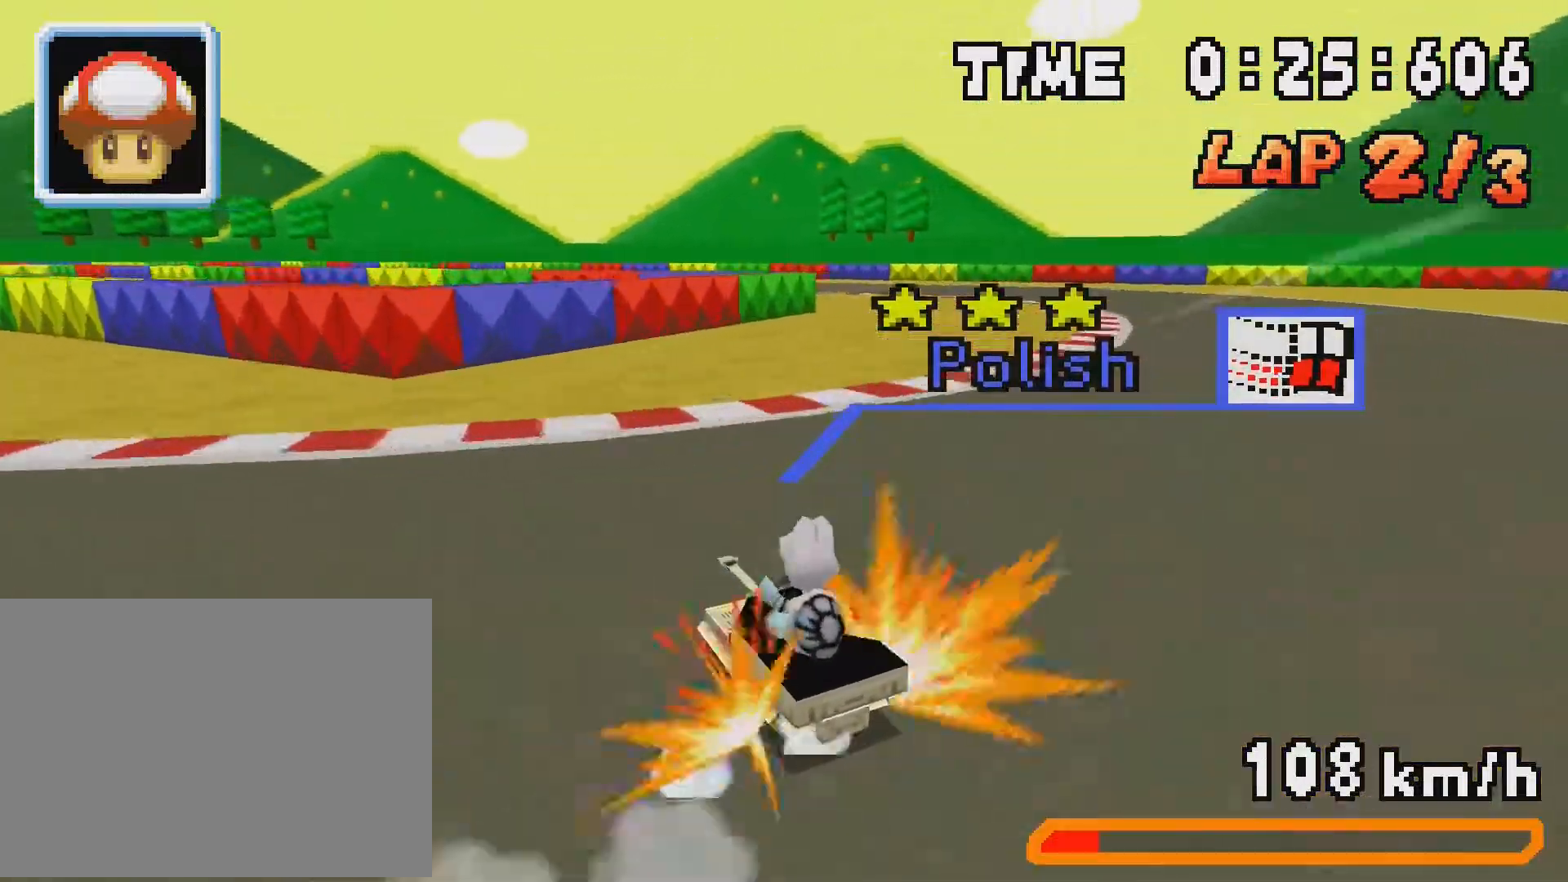
{"buttons": ["A", "R1", "DPAD_RIGHT"], "events": [[50, "DPAD_LEFT", "up"], [50, "R1", "up"], [167, "R1", "down"], [183, "DPAD_LEFT", "down"], [183, "R1", "up"], [250, "R1", "down"], [383, "DPAD_LEFT", "up"], [417, "DPAD_RIGHT", "down"]]}
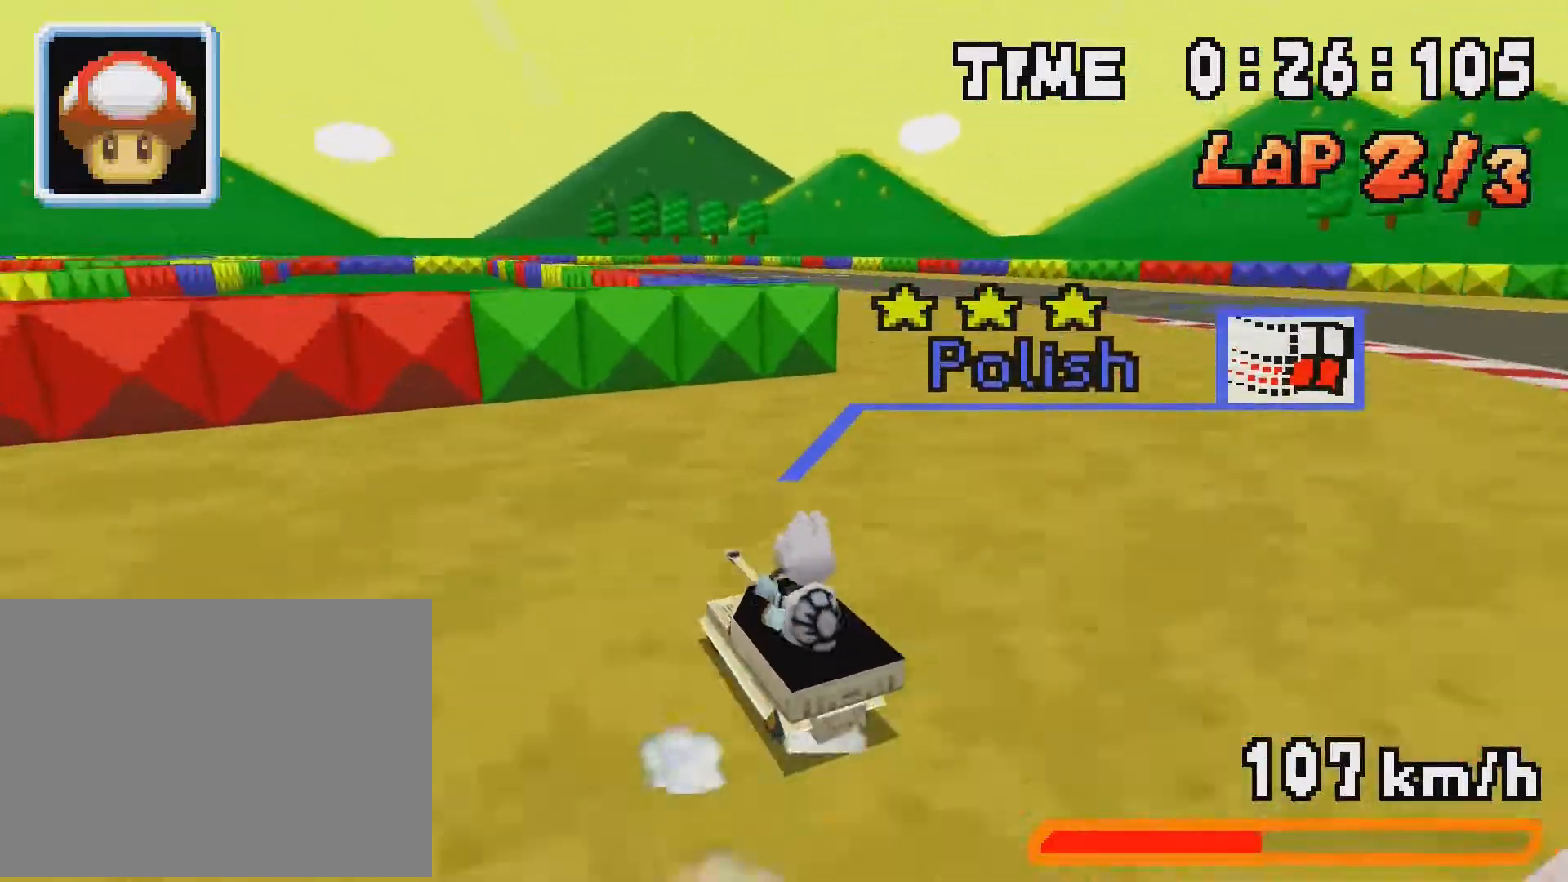
{"buttons": ["A", "R1", "DPAD_LEFT"], "events": [[50, "DPAD_RIGHT", "up"], [83, "DPAD_LEFT", "down"], [267, "DPAD_LEFT", "up"], [300, "DPAD_RIGHT", "down"], [433, "DPAD_RIGHT", "up"], [467, "DPAD_LEFT", "down"]]}
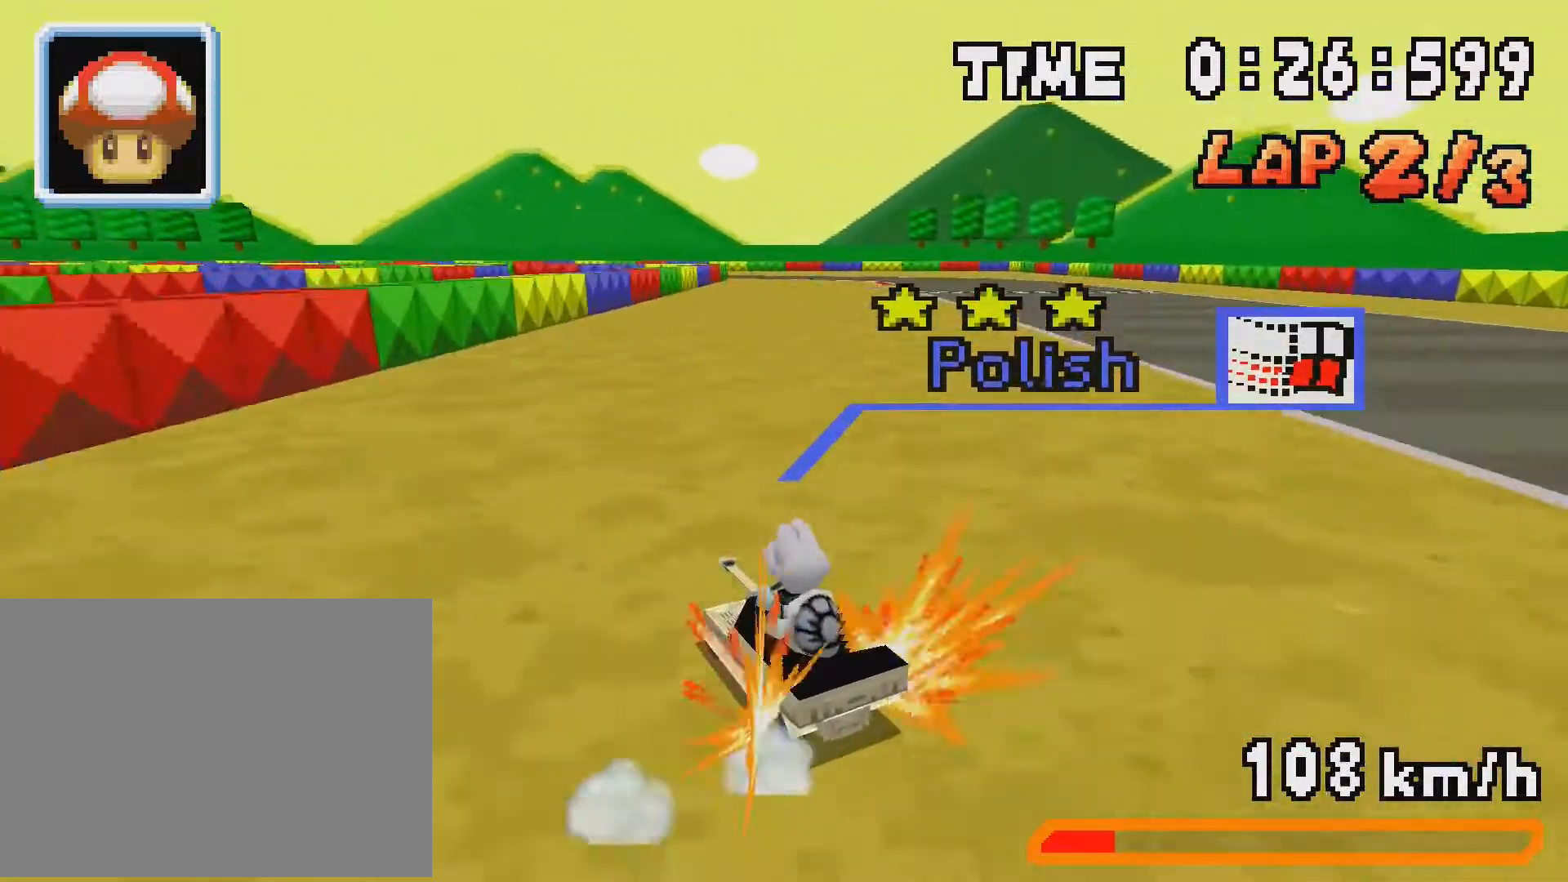
{"buttons": ["A", "R1", "DPAD_LEFT"], "events": [[67, "DPAD_LEFT", "up"], [100, "DPAD_RIGHT", "down"], [117, "R1", "up"], [267, "DPAD_RIGHT", "up"], [283, "R1", "down"], [433, "DPAD_LEFT", "down"]]}
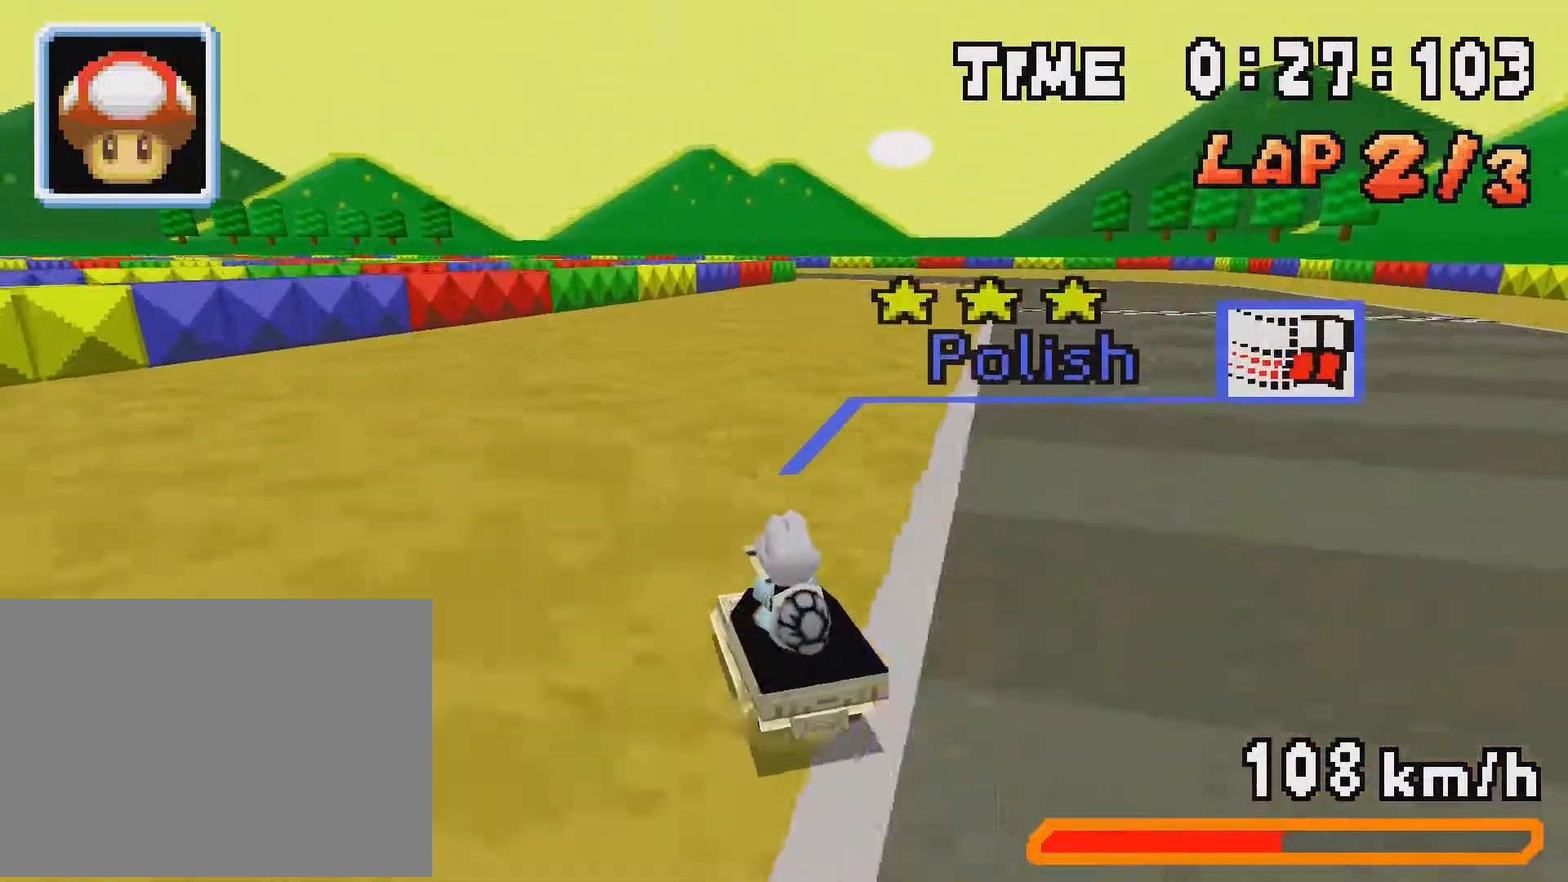
{"buttons": ["A", "R1", "DPAD_RIGHT"], "events": [[17, "DPAD_LEFT", "up"], [67, "DPAD_RIGHT", "down"], [200, "DPAD_RIGHT", "up"], [233, "DPAD_LEFT", "down"], [250, "R1", "up"], [400, "DPAD_LEFT", "up"], [433, "DPAD_RIGHT", "down"], [483, "R1", "down"]]}
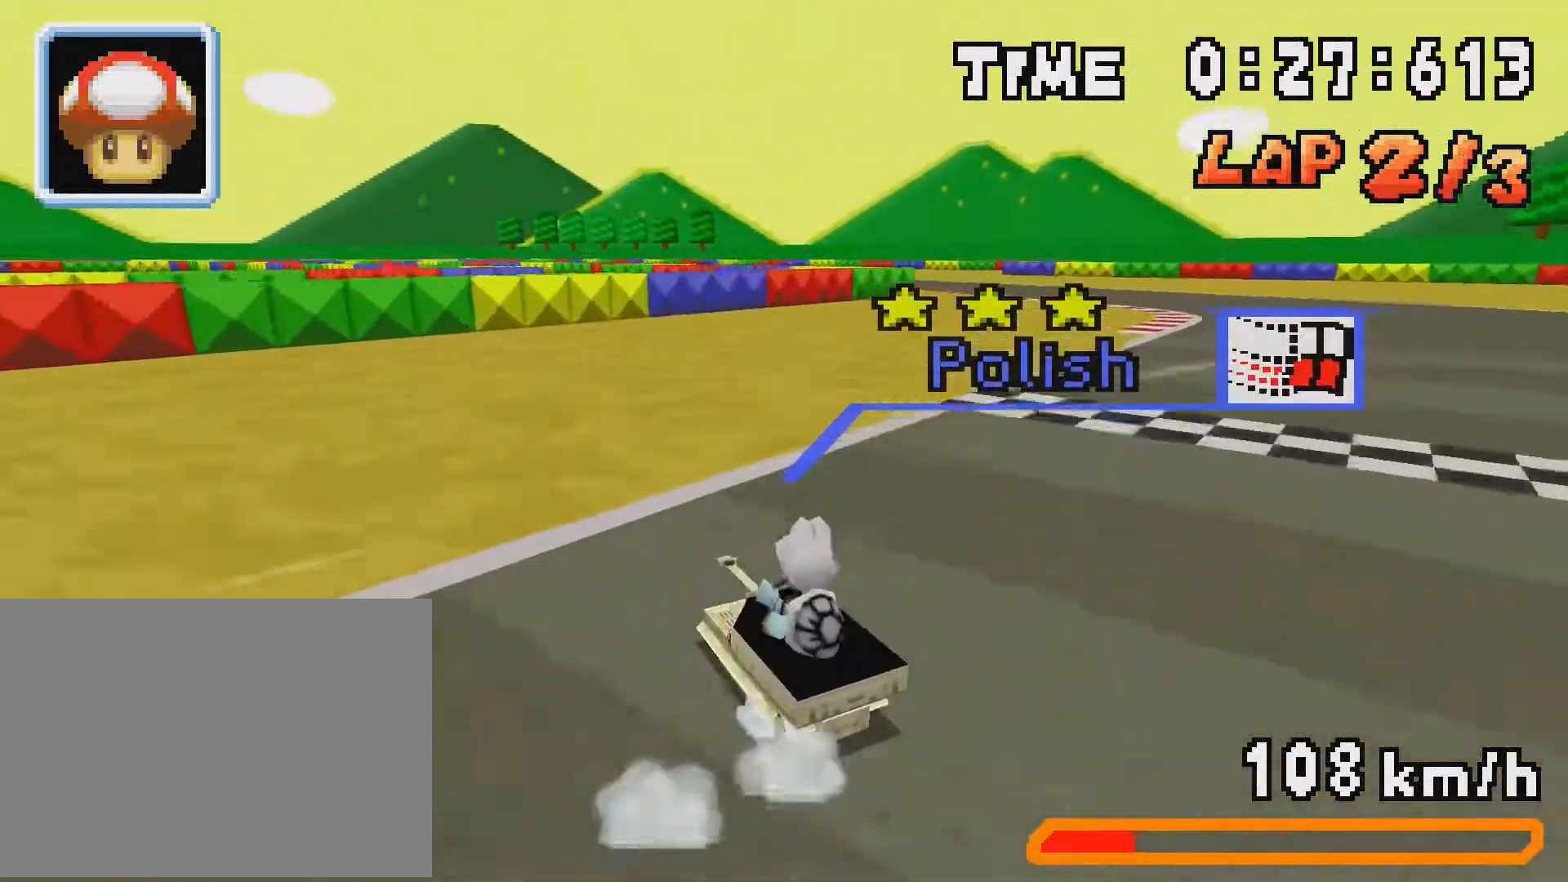
{"buttons": ["A", "R1"], "events": [[33, "R1", "up"], [67, "DPAD_RIGHT", "up"], [100, "DPAD_LEFT", "down"], [133, "R1", "down"], [200, "DPAD_LEFT", "up"], [200, "R1", "up"], [233, "DPAD_RIGHT", "down"], [383, "DPAD_RIGHT", "up"], [383, "R1", "down"]]}
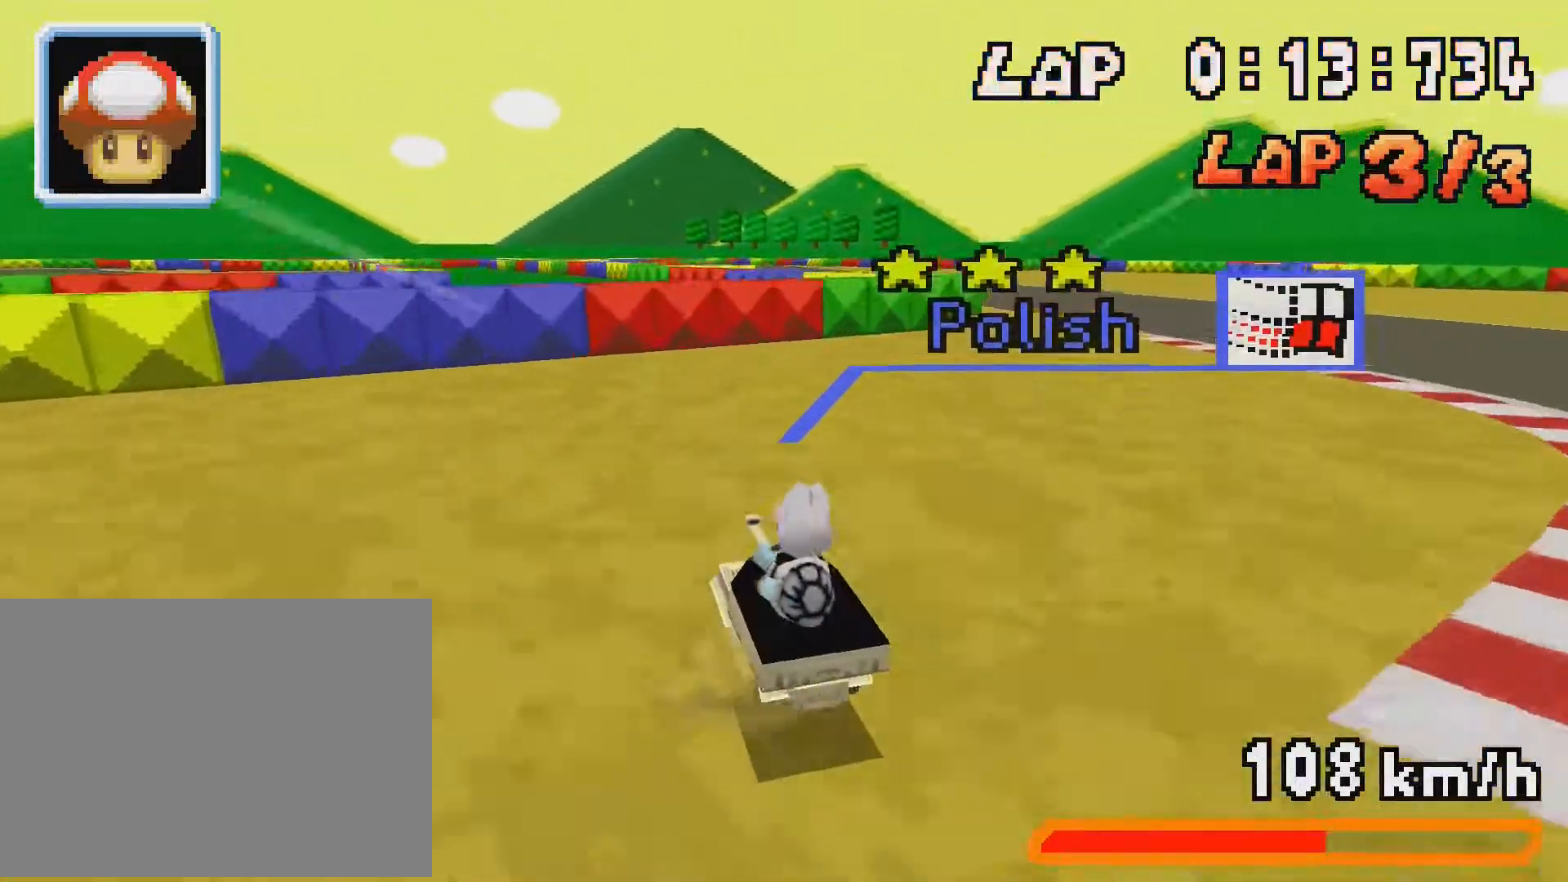
{"buttons": ["A", "R1"], "events": [[17, "DPAD_LEFT", "down"], [117, "DPAD_LEFT", "up"], [167, "DPAD_RIGHT", "down"], [317, "DPAD_RIGHT", "up"], [350, "DPAD_LEFT", "down"], [500, "DPAD_LEFT", "up"]]}
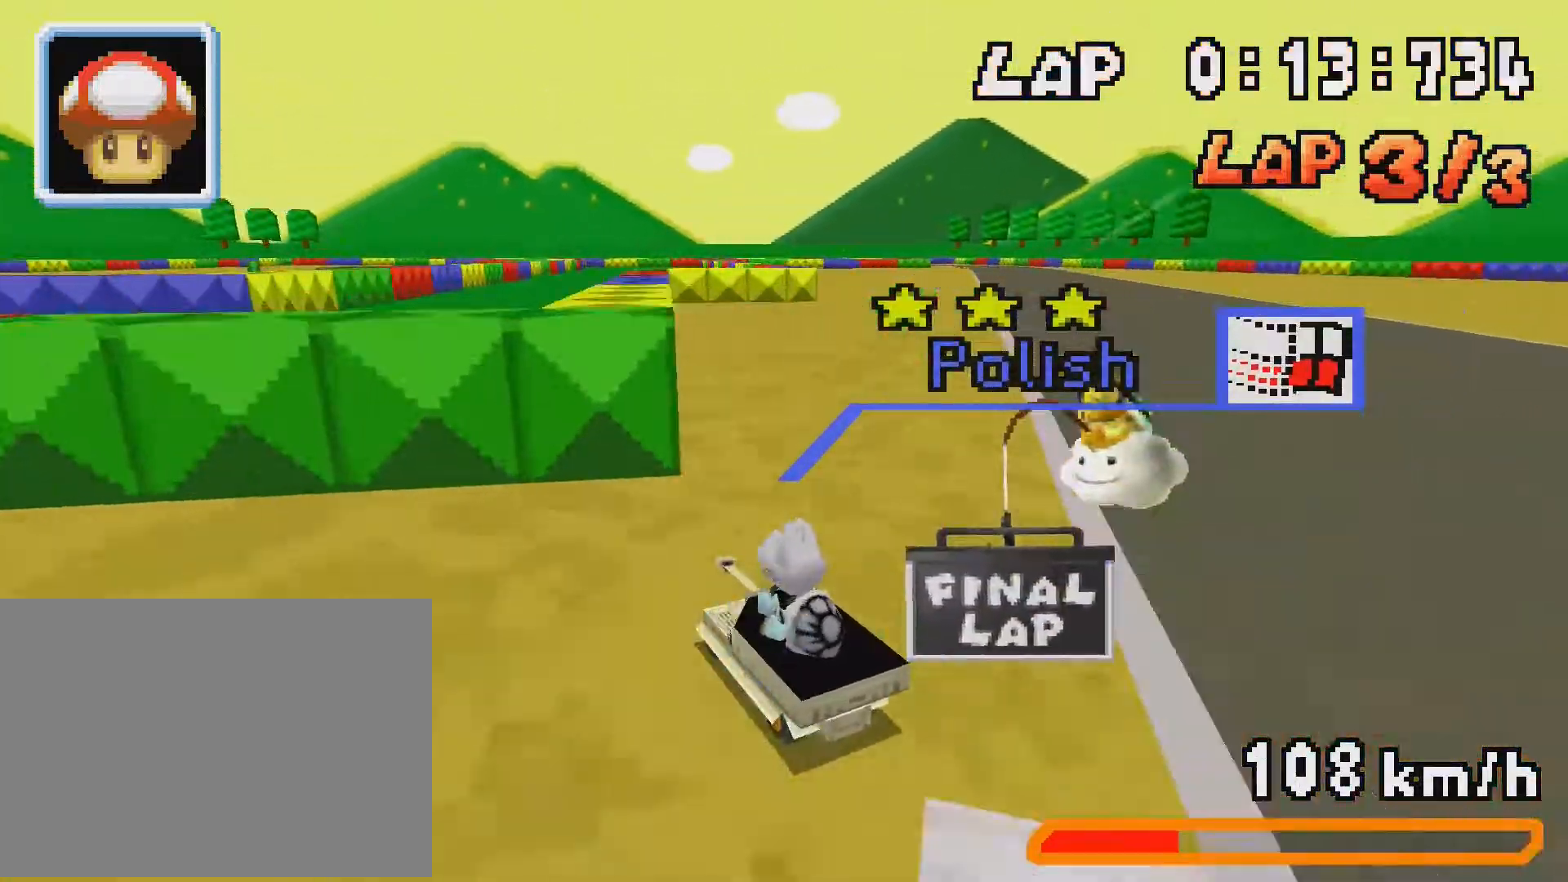
{"buttons": ["A", "DPAD_RIGHT"], "events": [[33, "DPAD_RIGHT", "down"], [167, "DPAD_RIGHT", "up"], [200, "DPAD_LEFT", "down"], [267, "DPAD_LEFT", "up"], [300, "DPAD_RIGHT", "down"], [300, "R1", "up"]]}
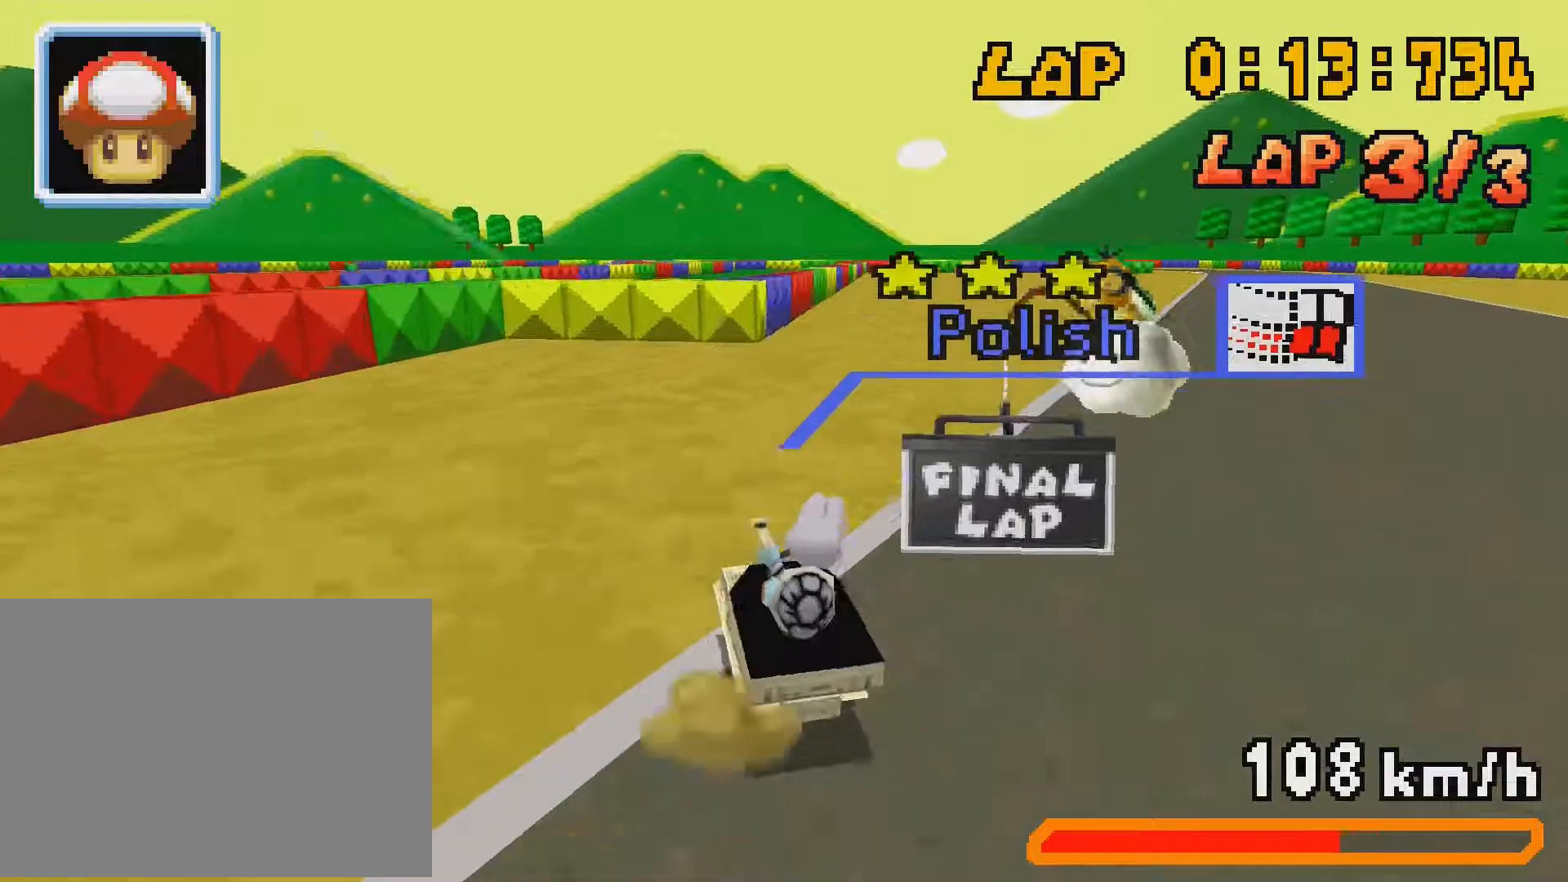
{"buttons": ["A", "R1", "DPAD_RIGHT"]}
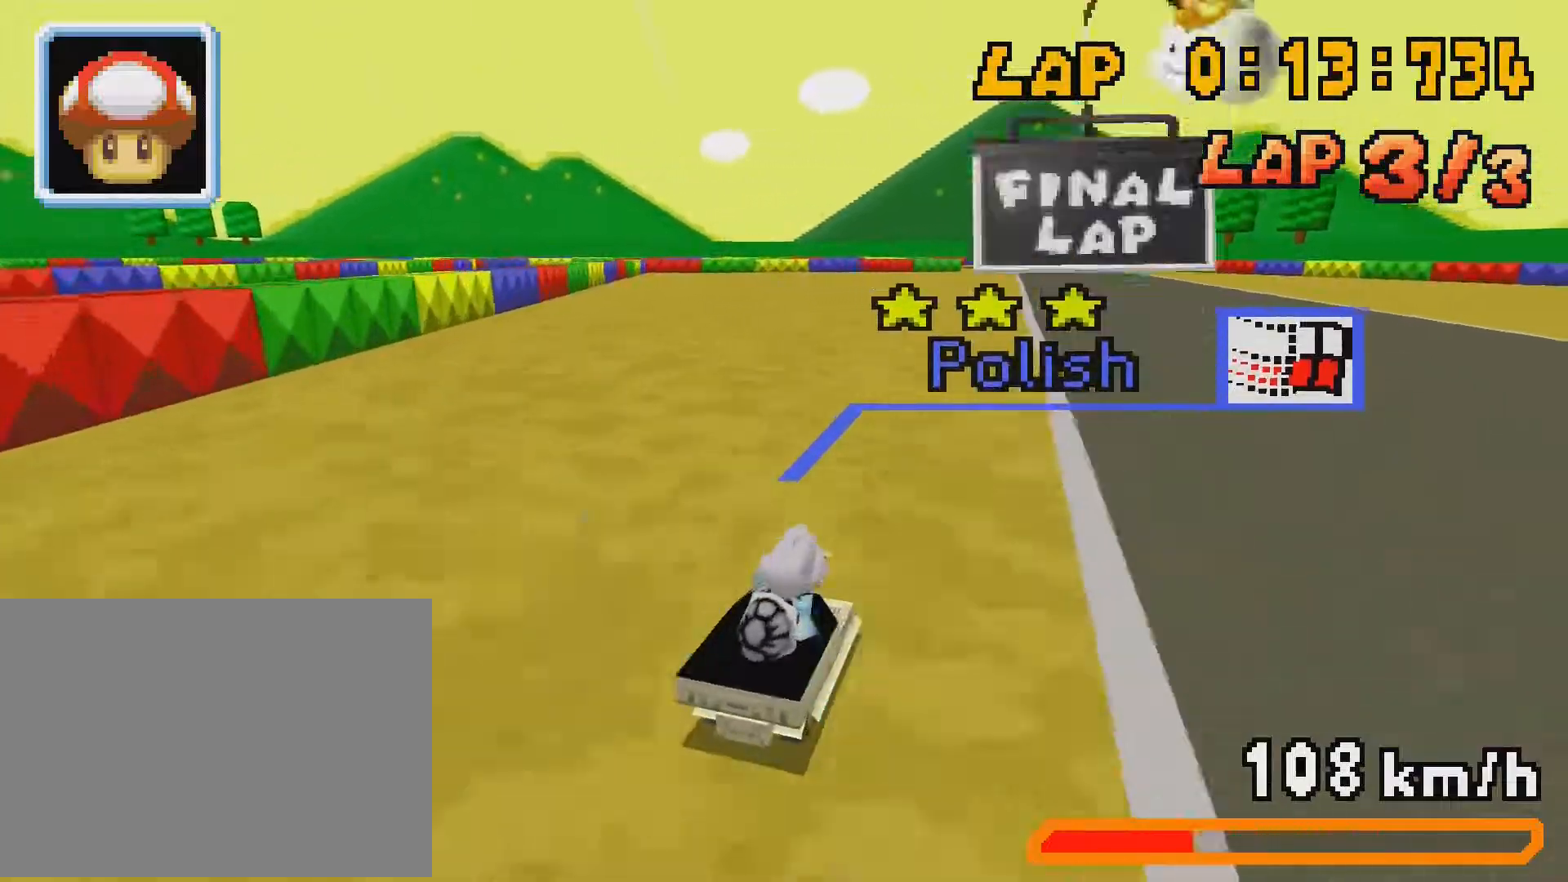
{"buttons": ["A", "R1"], "events": [[17, "DPAD_RIGHT", "up"], [50, "DPAD_LEFT", "down"], [200, "DPAD_LEFT", "up"], [233, "DPAD_RIGHT", "down"], [317, "R1", "up"], [433, "DPAD_RIGHT", "up"], [467, "R1", "down"]]}
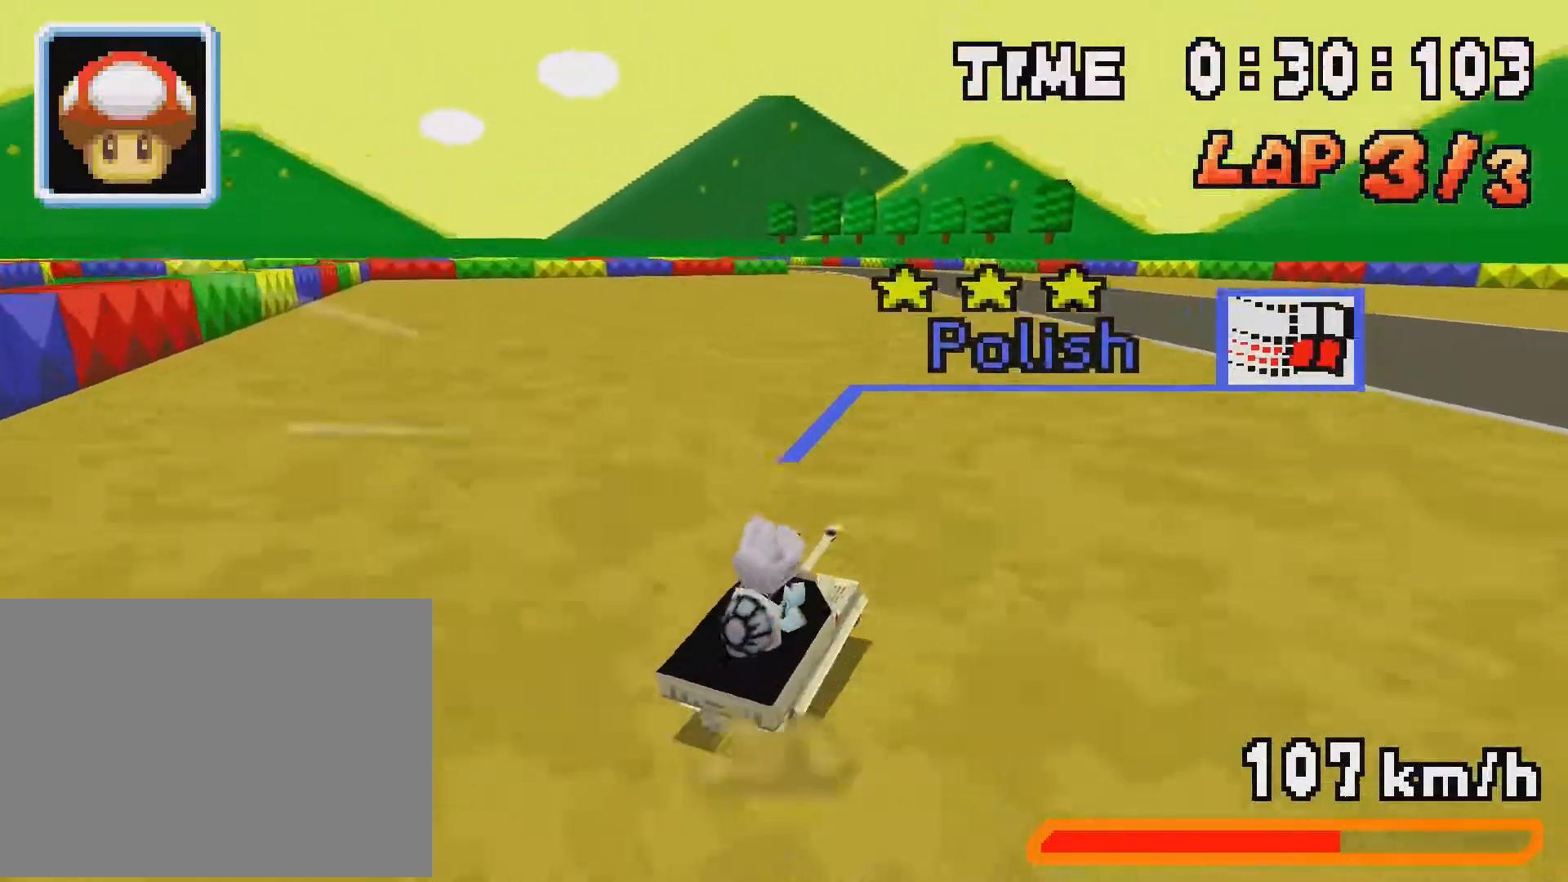
{"buttons": ["A", "R1", "DPAD_LEFT"], "events": [[67, "DPAD_LEFT", "down"], [167, "DPAD_LEFT", "up"], [217, "DPAD_RIGHT", "down"], [367, "DPAD_RIGHT", "up"], [400, "DPAD_LEFT", "down"]]}
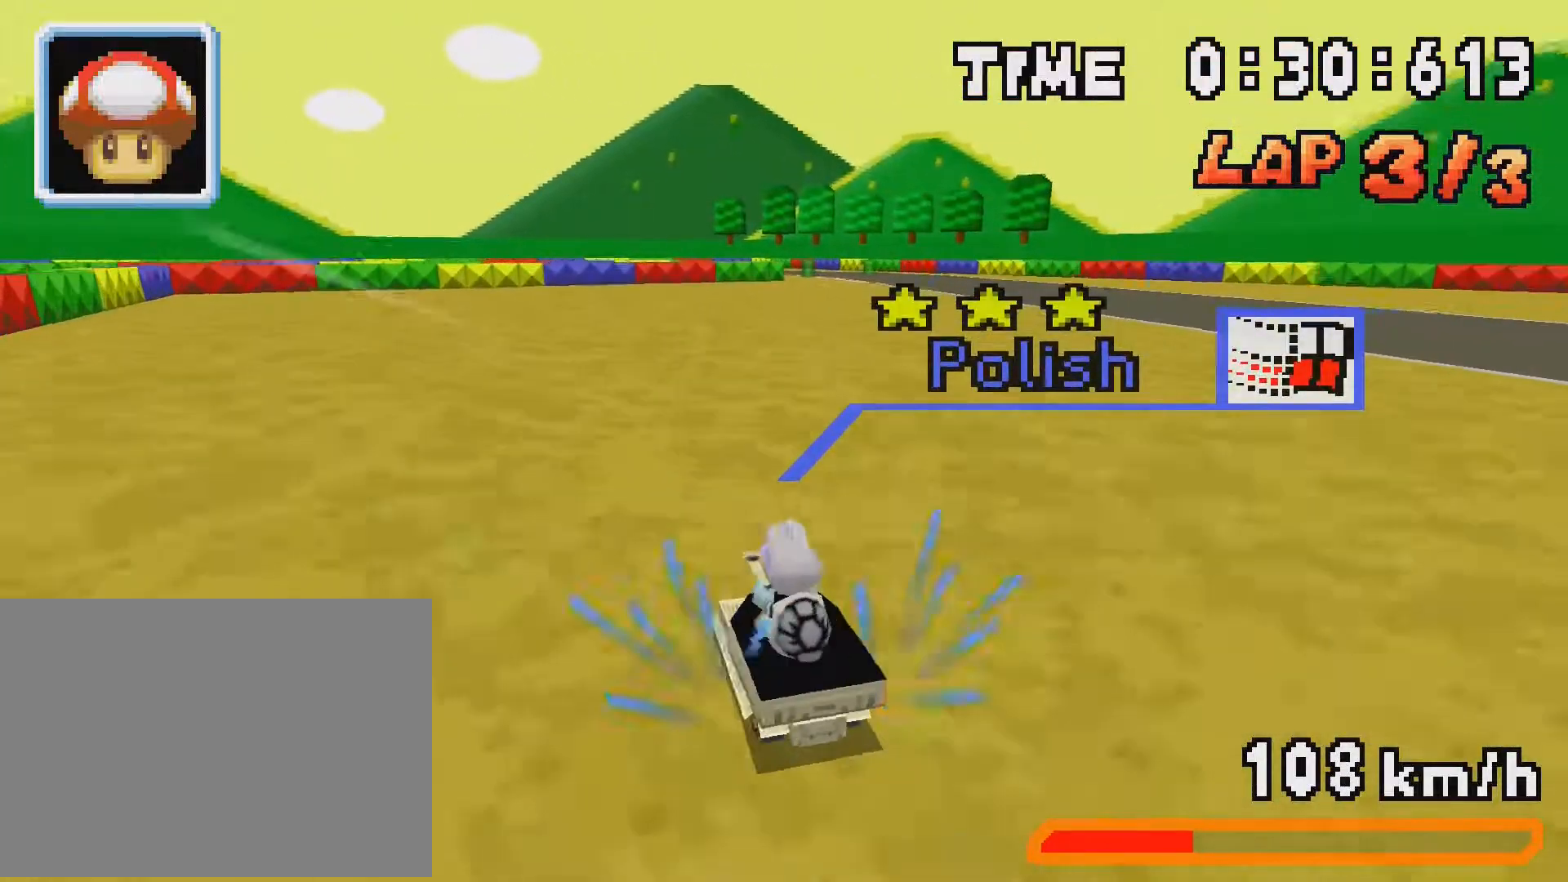
{"buttons": ["A", "DPAD_RIGHT"]}
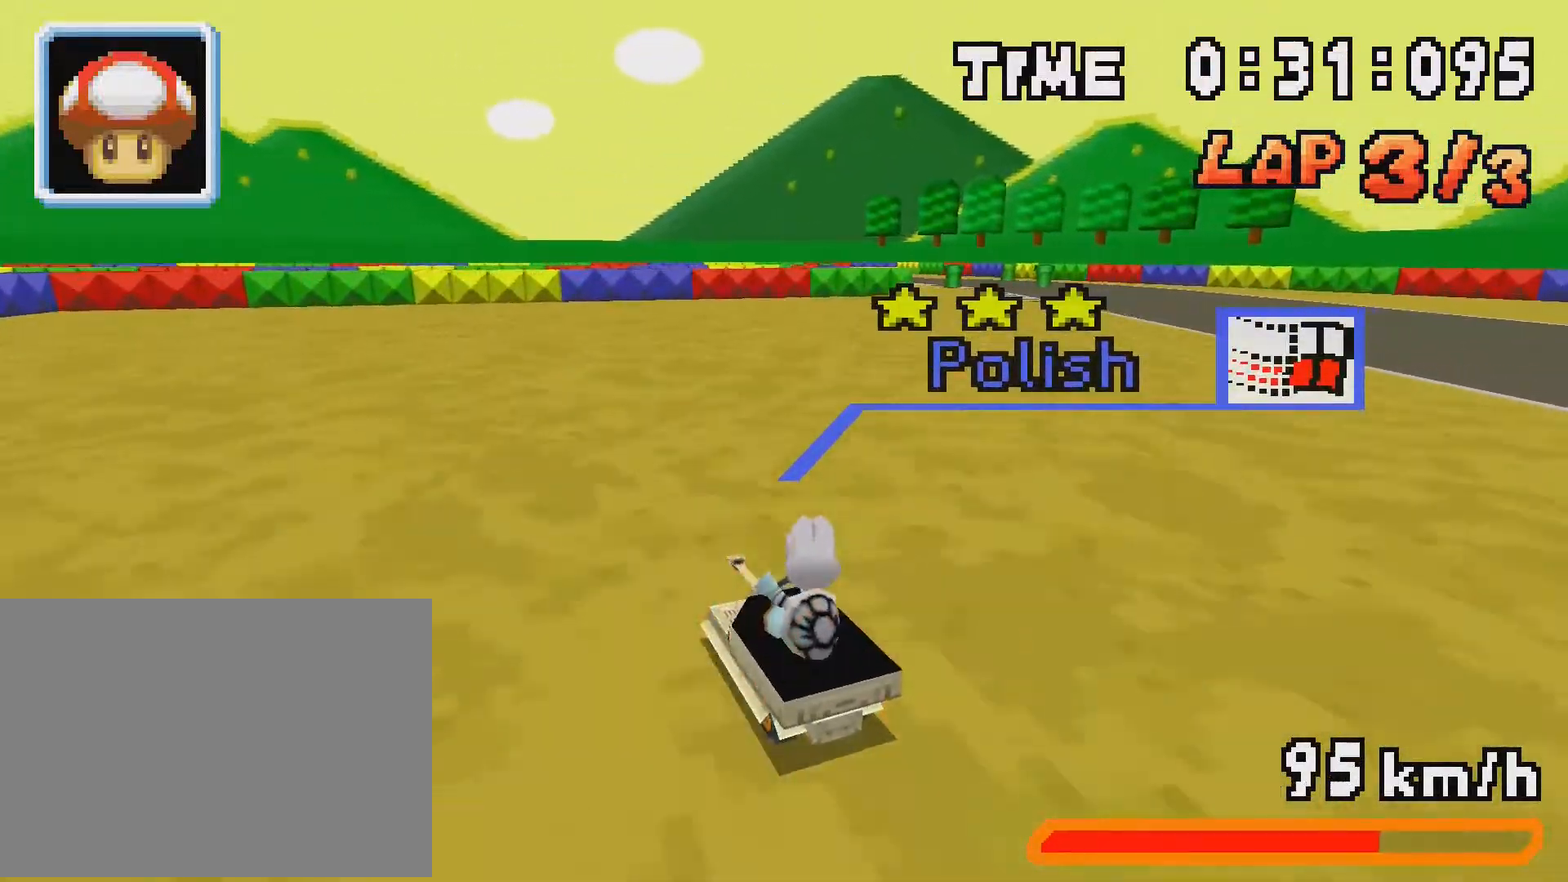
{"buttons": ["A", "R1"], "events": [[67, "DPAD_RIGHT", "up"], [67, "R1", "down"], [200, "DPAD_LEFT", "down"], [300, "DPAD_LEFT", "up"], [350, "DPAD_RIGHT", "down"], [483, "DPAD_RIGHT", "up"]]}